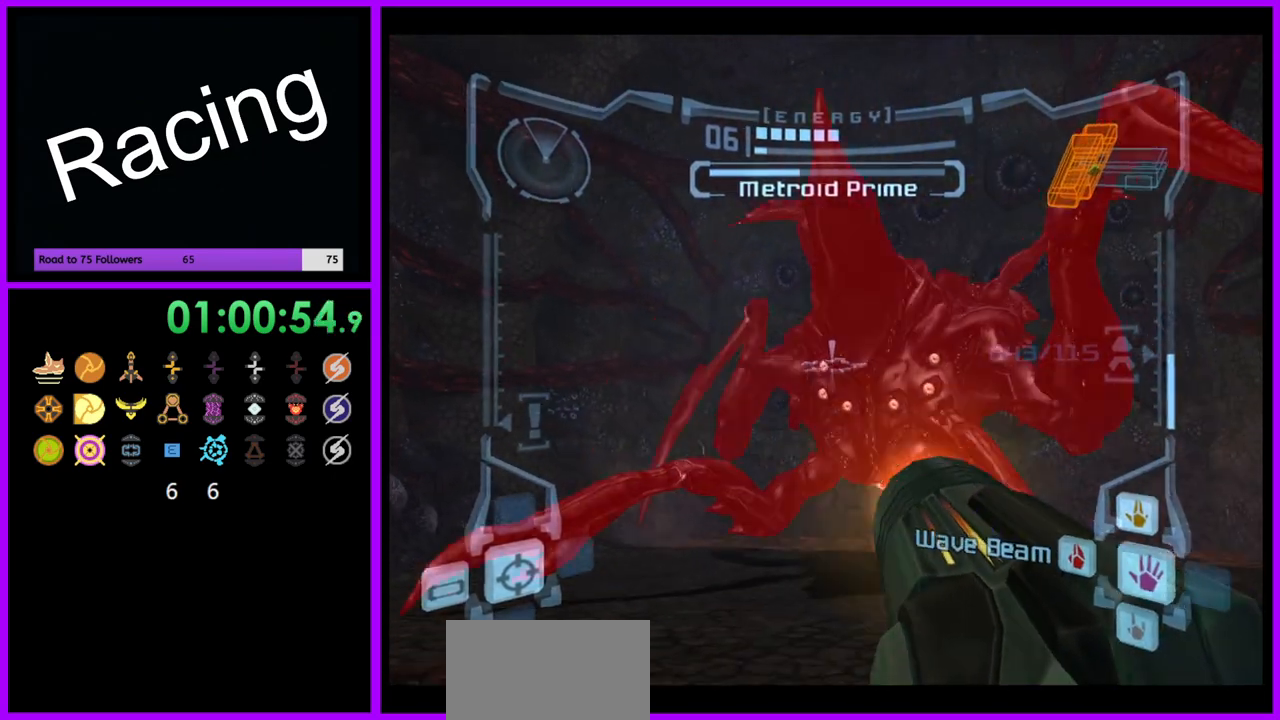
Gameplay with a controller (Nintendo layout); each line is a JSON object with the inputs held at the frame after it. "events" lists button and stick changes between this image and that frame as [ms after this image, input, new state], when the widget could be followed in between. Not read: L3 R3.
{"buttons": ["A"], "left_stick": "up-right", "right_stick": "center", "events": [[33, "left_stick", "center"], [200, "left_stick", "down"], [267, "right_stick", "center"], [400, "left_stick", "right"], [433, "A", "down"], [467, "L1", "up"], [467, "left_stick", "up-right"]]}
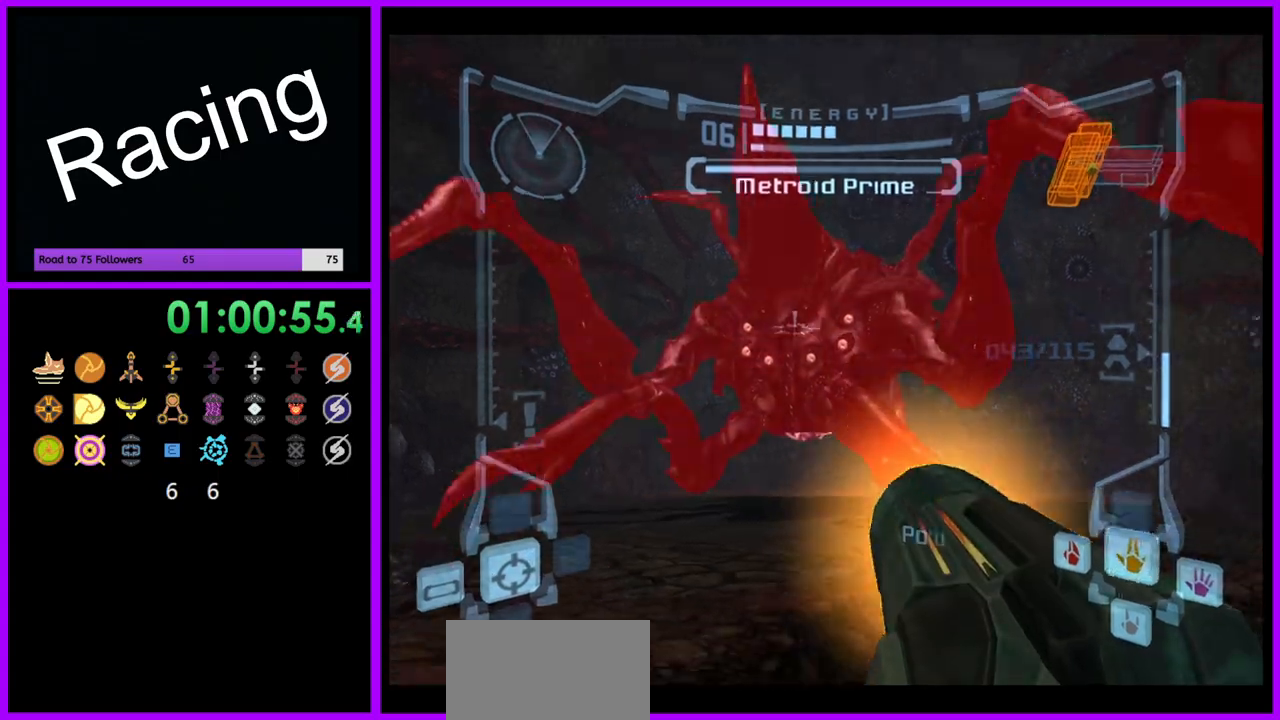
{"buttons": ["A"], "left_stick": "center", "right_stick": "center", "events": [[383, "left_stick", "center"]]}
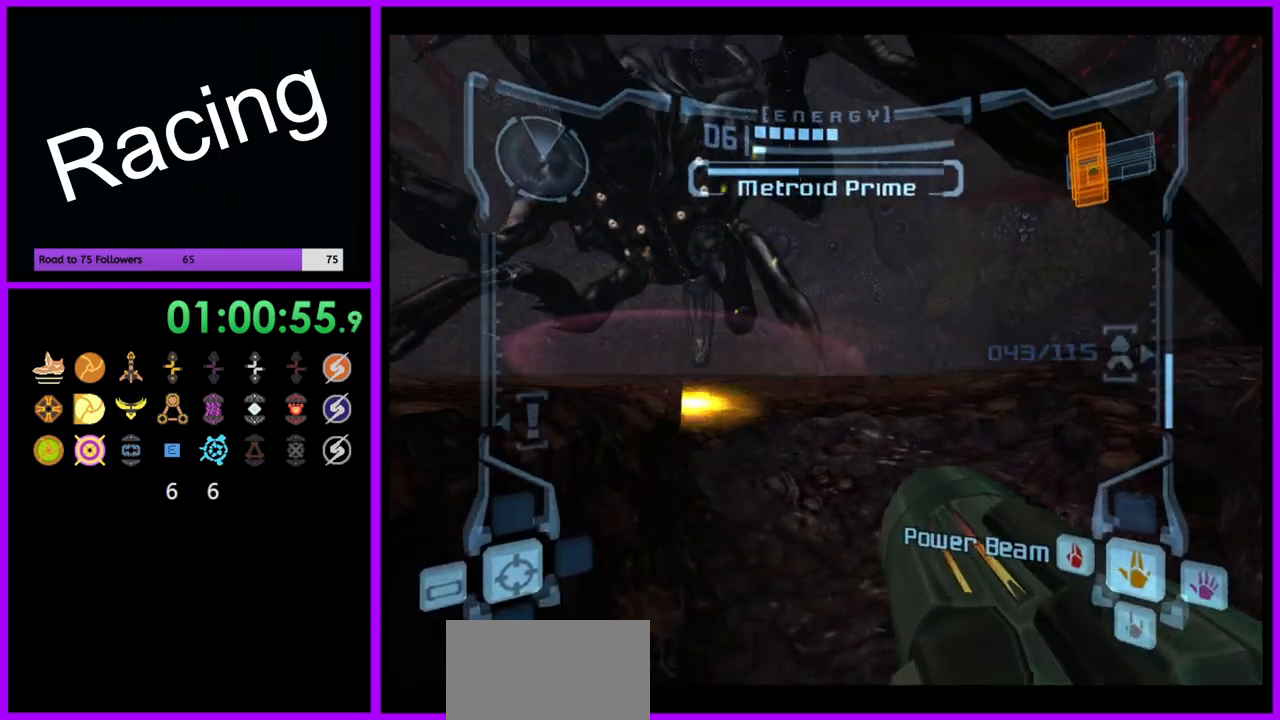
{"buttons": ["A"], "left_stick": "left", "right_stick": "center", "events": [[33, "left_stick", "left"]]}
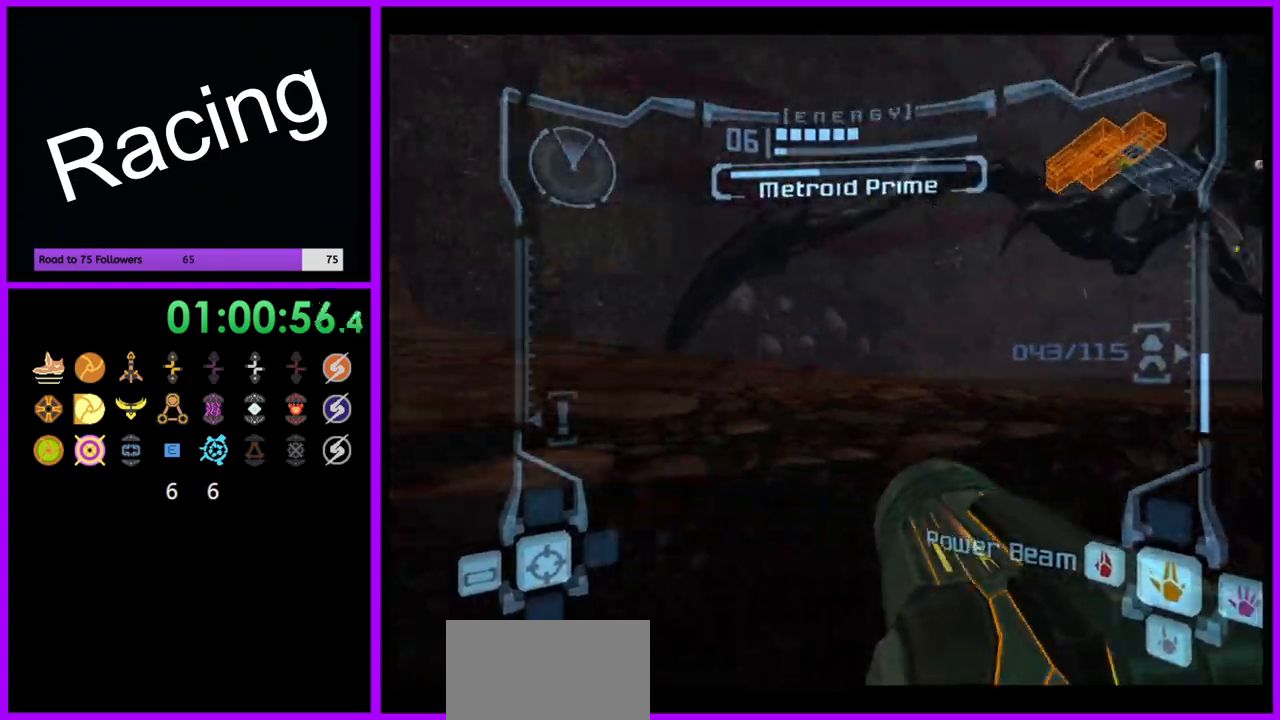
{"buttons": ["A"], "left_stick": "left", "right_stick": "center", "events": []}
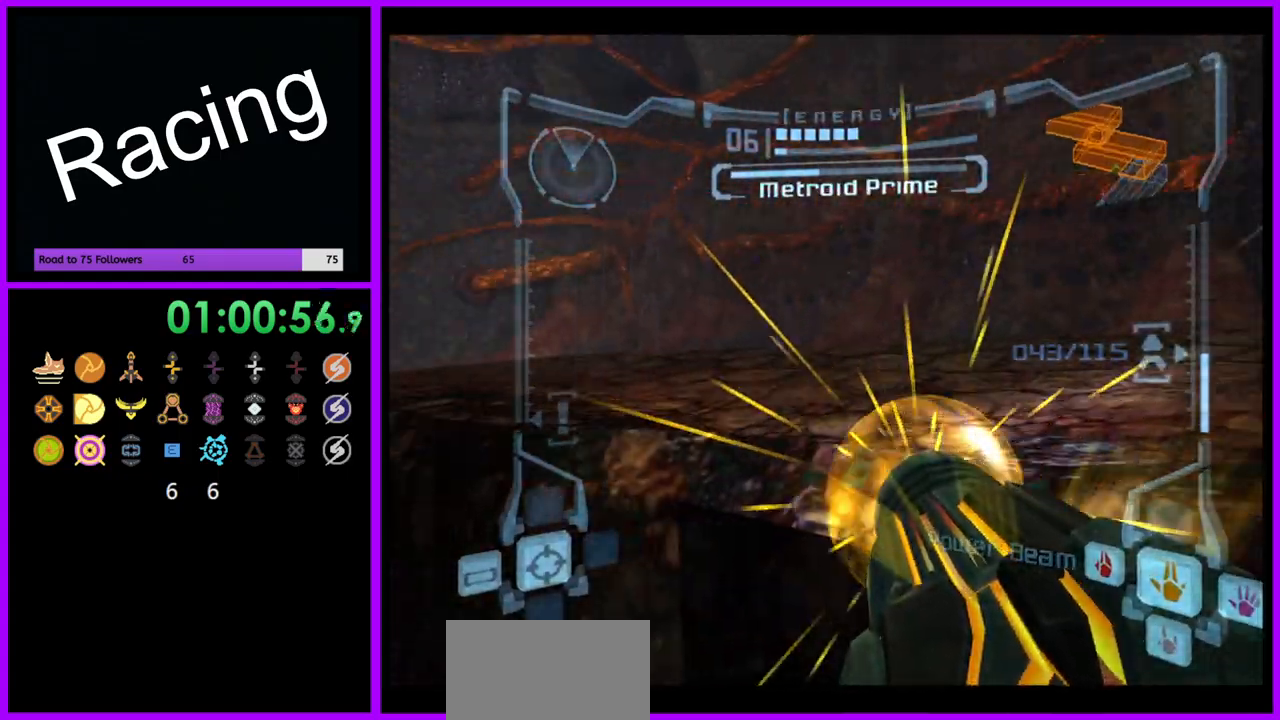
{"buttons": ["A"], "left_stick": "center", "right_stick": "center", "events": [[350, "left_stick", "center"]]}
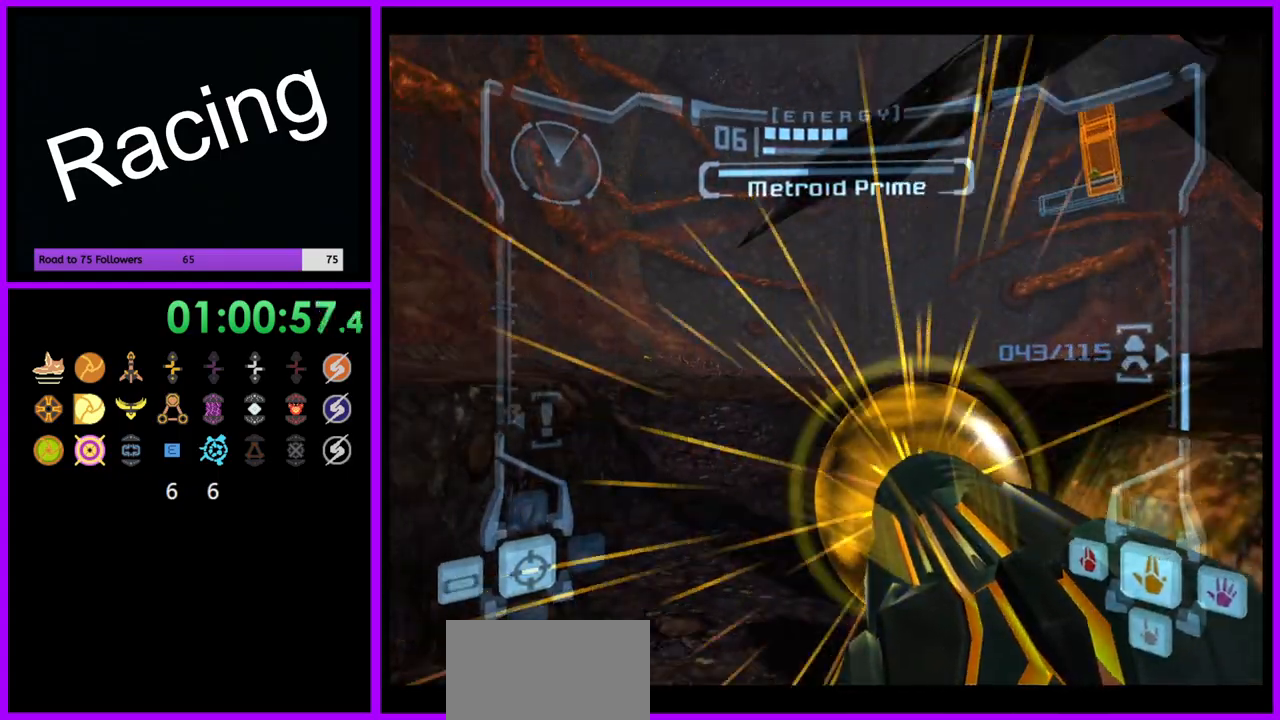
{"buttons": ["A", "L1"], "left_stick": "down", "right_stick": "center", "events": [[200, "left_stick", "down"], [500, "L1", "down"]]}
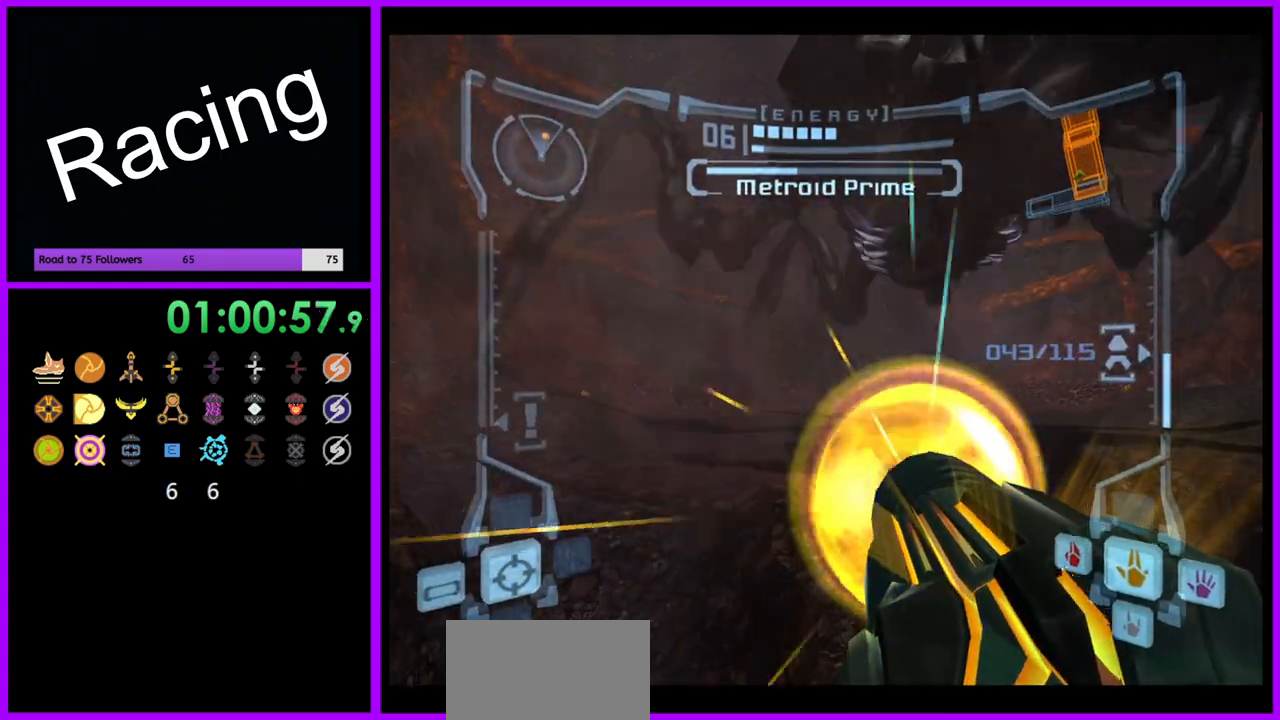
{"buttons": ["A", "L1"], "left_stick": "down", "right_stick": "center", "events": [[50, "left_stick", "down-right"], [333, "left_stick", "down"], [367, "L1", "up"], [500, "L1", "down"]]}
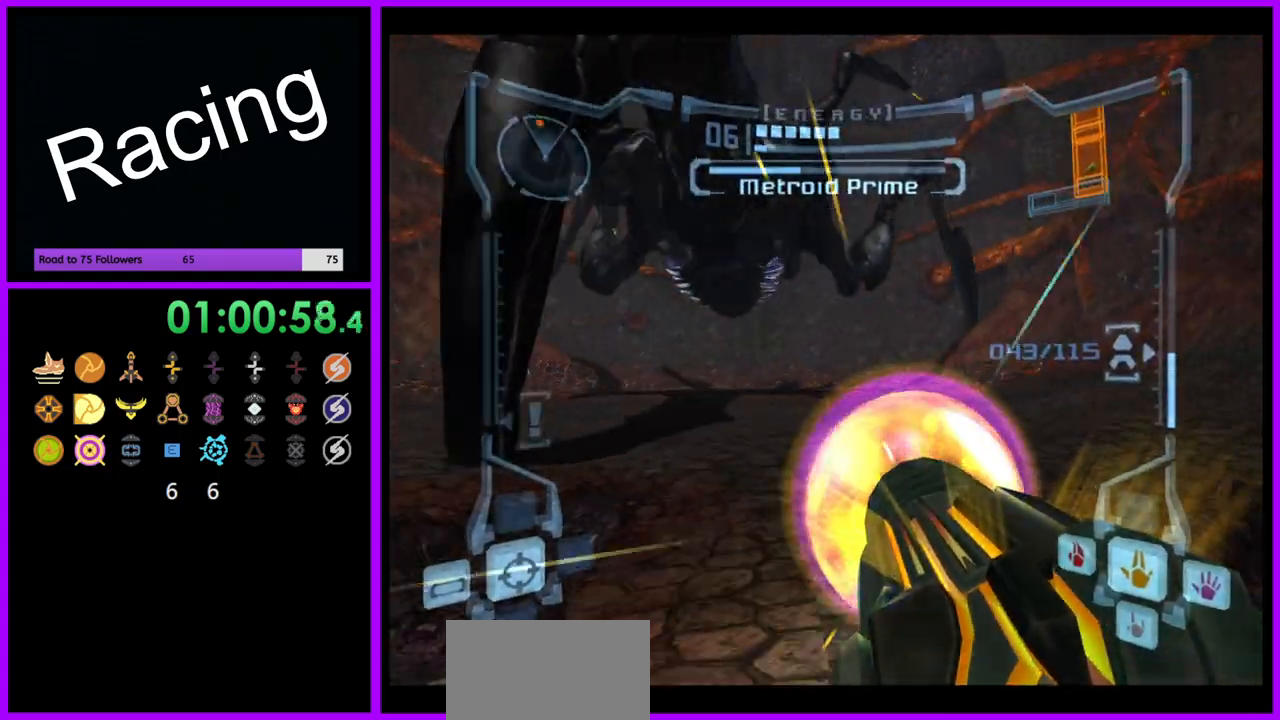
{"buttons": ["A", "L1"], "left_stick": "down", "right_stick": "center", "events": []}
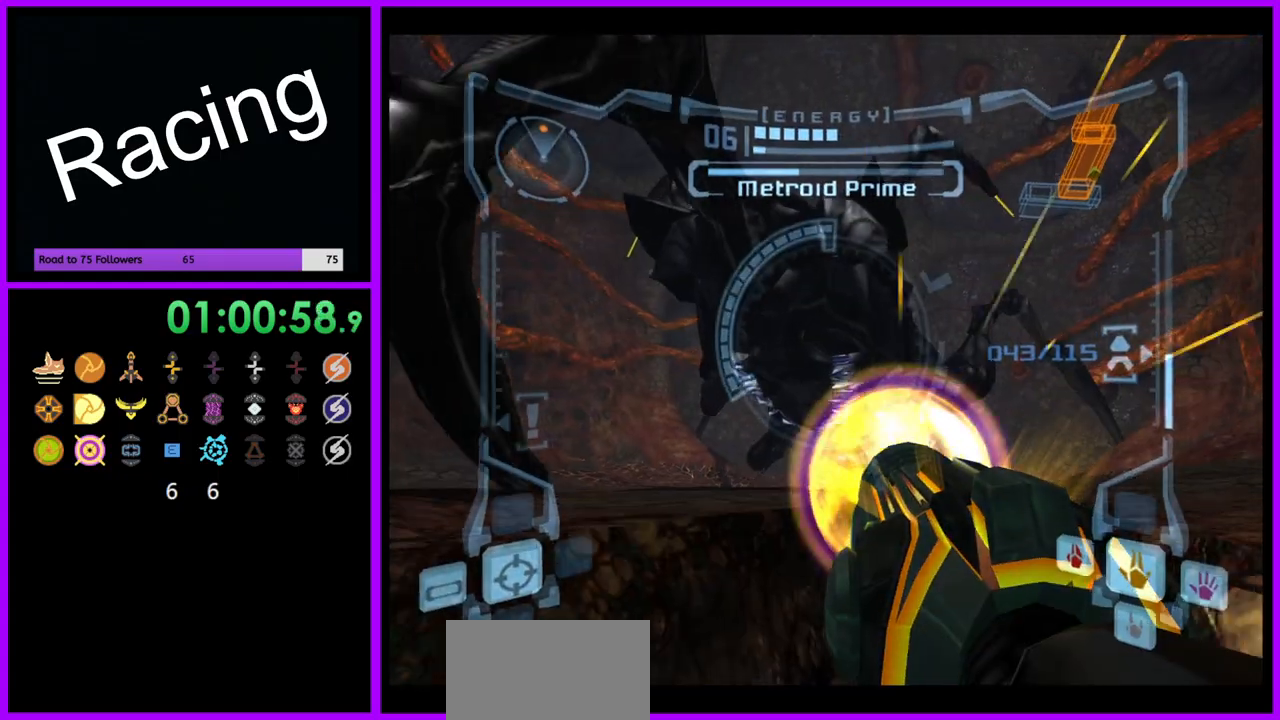
{"buttons": ["A", "L1"], "left_stick": "down", "right_stick": "center", "events": []}
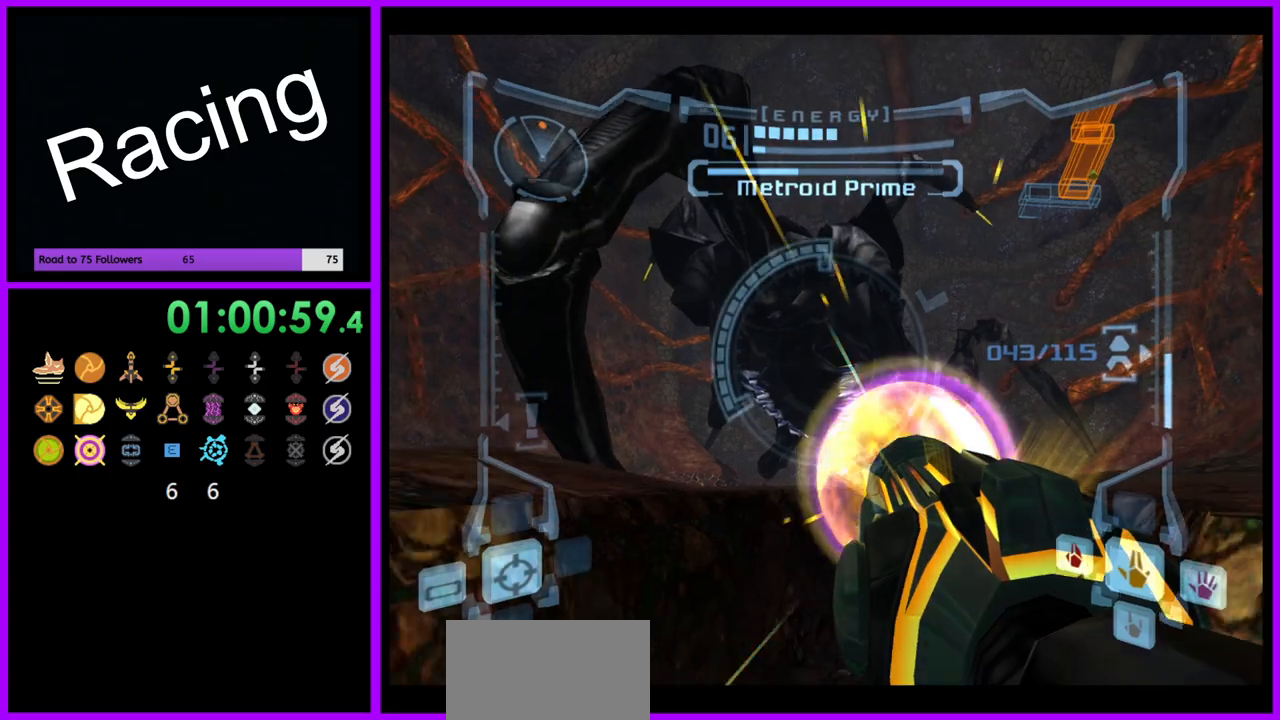
{"buttons": ["A", "L1"], "left_stick": "down", "right_stick": "center", "events": []}
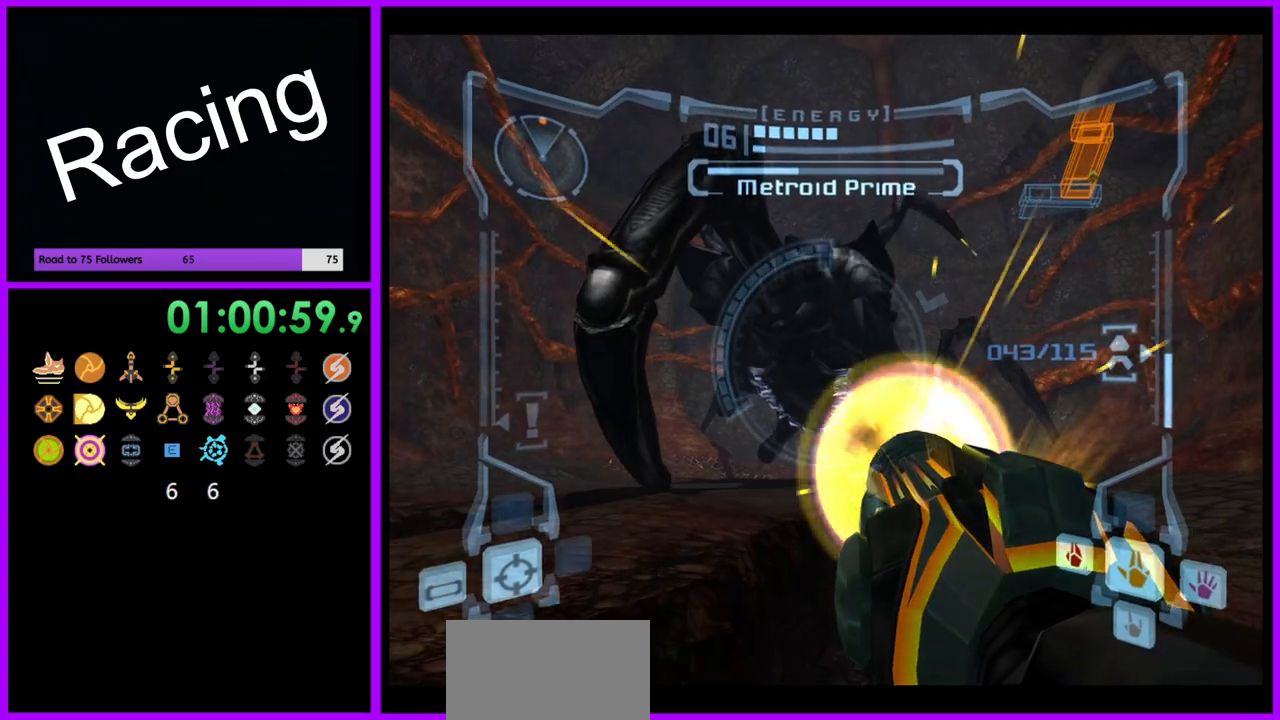
{"buttons": ["A", "L1"], "left_stick": "down-left", "right_stick": "center", "events": [[33, "left_stick", "center"], [483, "left_stick", "down-left"]]}
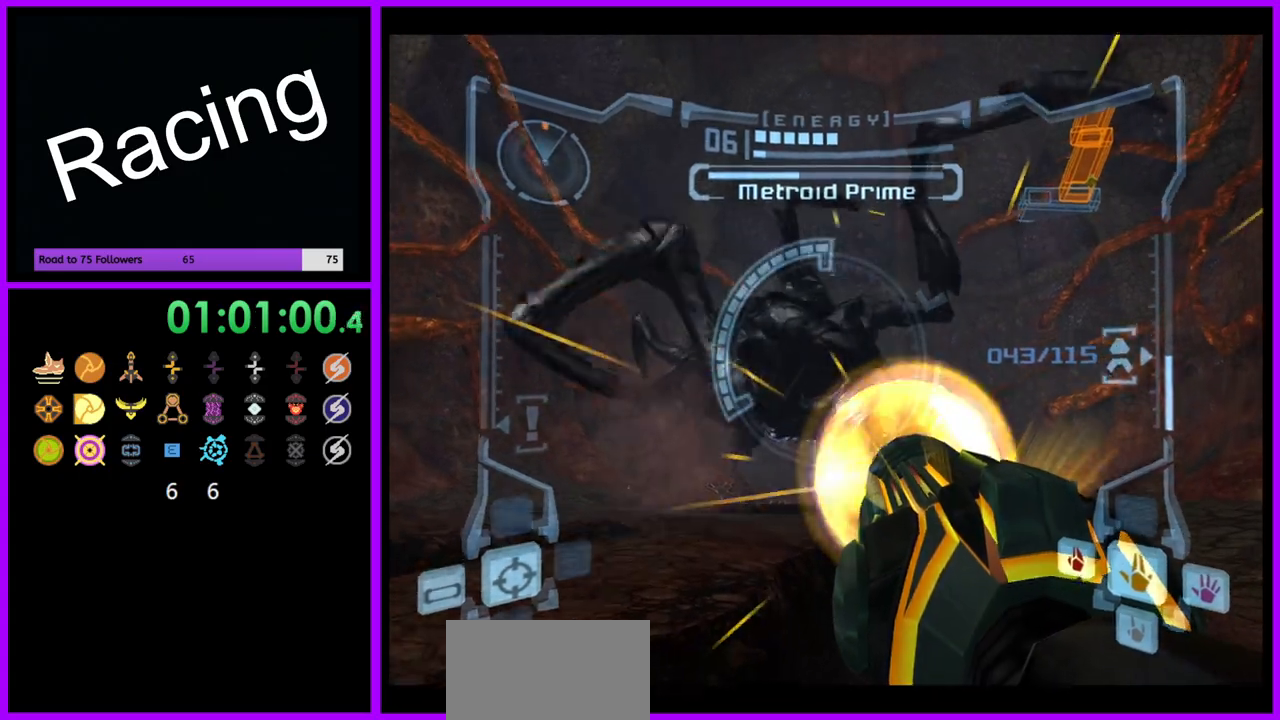
{"buttons": ["A", "L1"], "left_stick": "center", "right_stick": "center", "events": [[100, "left_stick", "down"], [183, "Y", "down"], [350, "left_stick", "center"], [400, "Y", "up"]]}
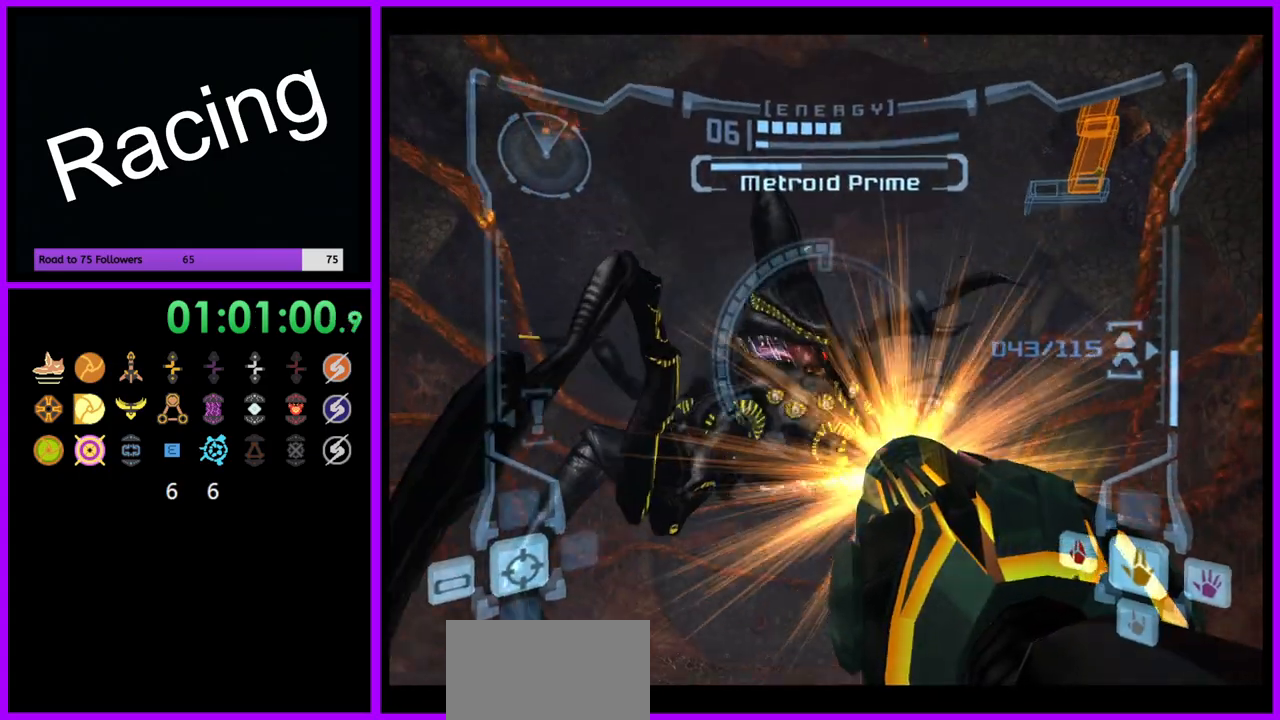
{"buttons": ["A", "L1"], "left_stick": "up", "right_stick": "center", "events": [[267, "left_stick", "up"]]}
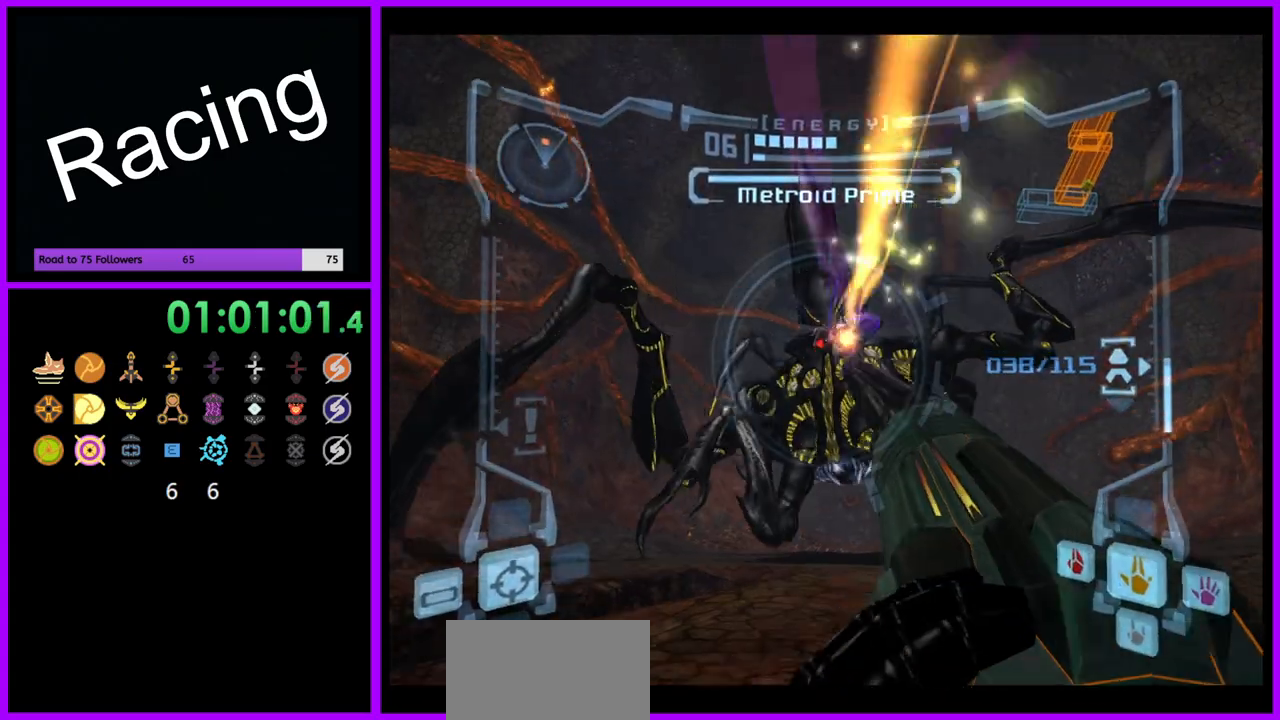
{"buttons": ["A", "L1"], "left_stick": "center", "right_stick": "center", "events": [[183, "left_stick", "center"]]}
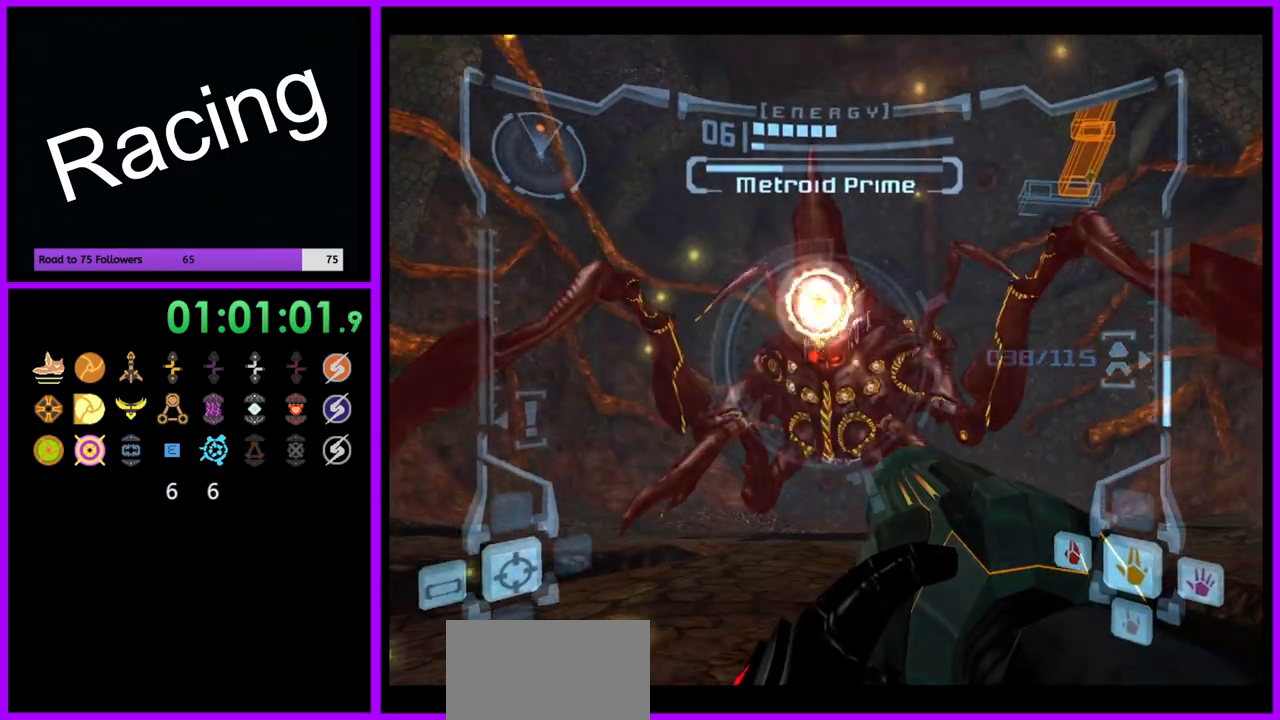
{"buttons": ["L1"], "left_stick": "center", "right_stick": "right", "events": [[167, "left_stick", "up"], [217, "A", "up"], [367, "right_stick", "right"], [400, "left_stick", "center"]]}
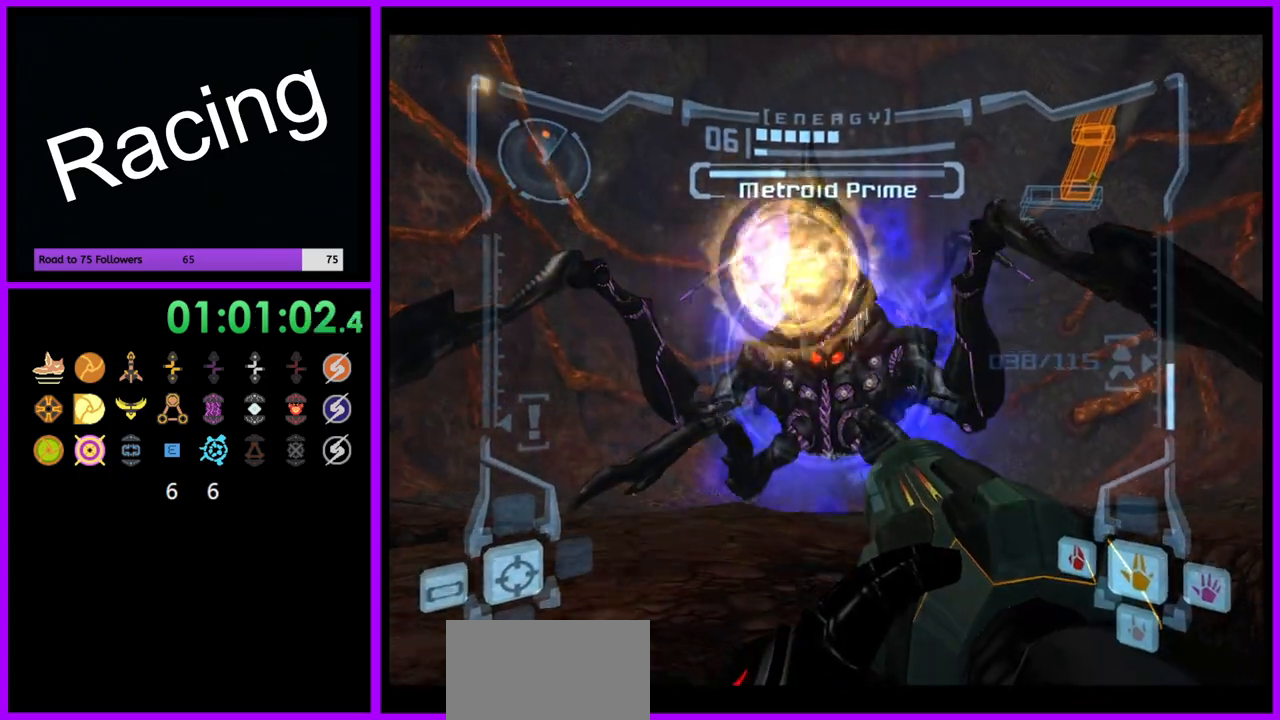
{"buttons": ["A", "L1"], "left_stick": "center", "right_stick": "center", "events": [[17, "left_stick", "down"], [150, "right_stick", "center"], [167, "left_stick", "center"], [367, "A", "down"]]}
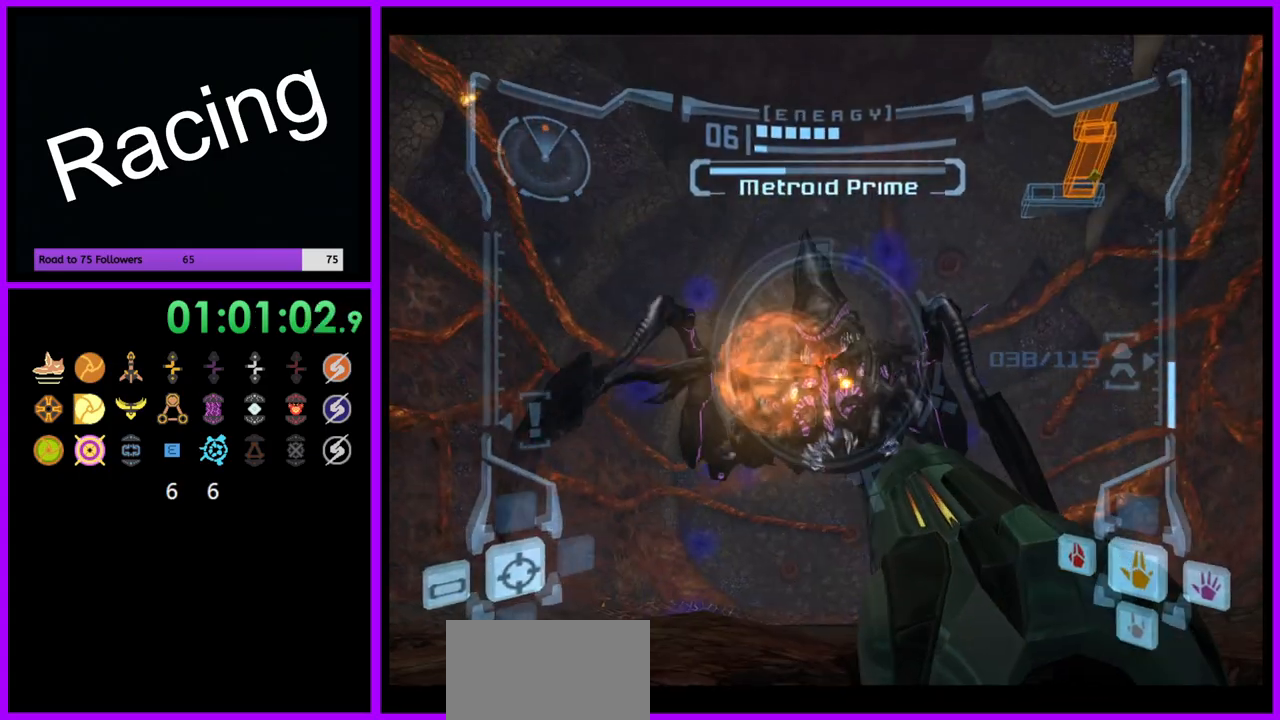
{"buttons": ["L1"], "left_stick": "center", "right_stick": "center", "events": [[100, "A", "up"], [183, "left_stick", "up"], [217, "right_stick", "right"], [400, "right_stick", "center"], [417, "left_stick", "center"]]}
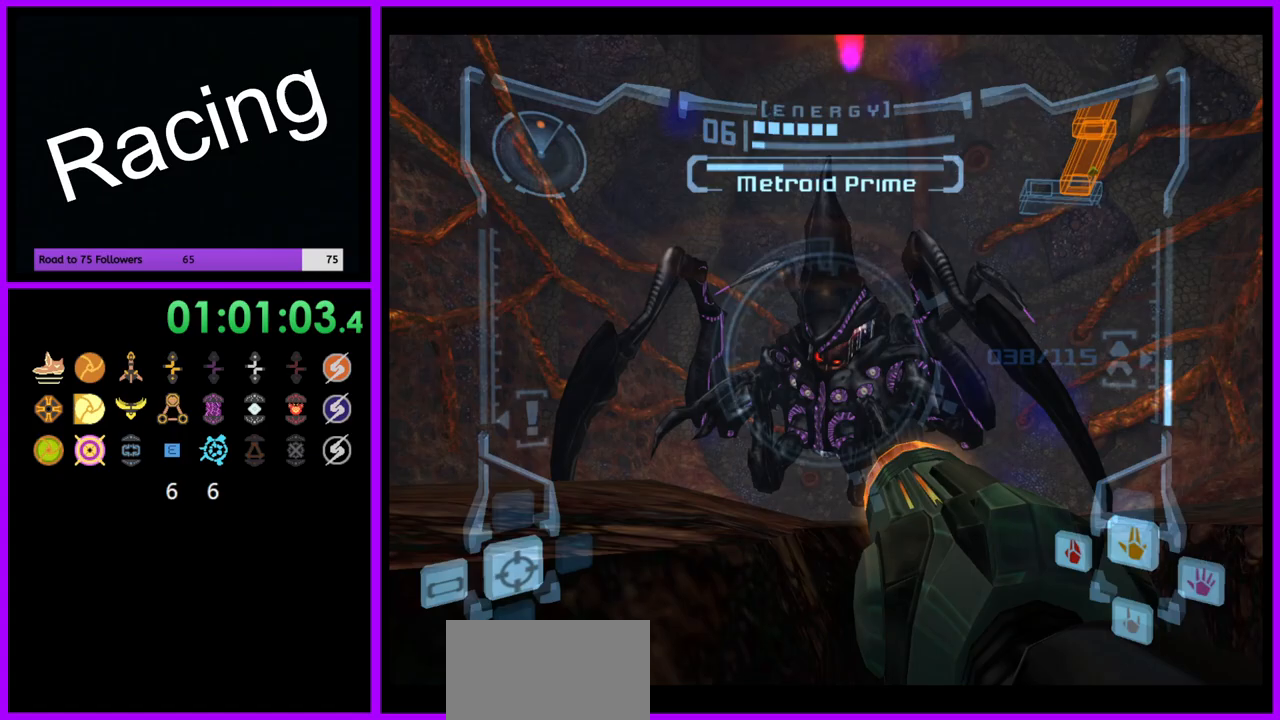
{"buttons": ["A", "B", "L1"], "left_stick": "down", "right_stick": "center", "events": [[17, "left_stick", "down"], [100, "A", "down"], [450, "B", "down"]]}
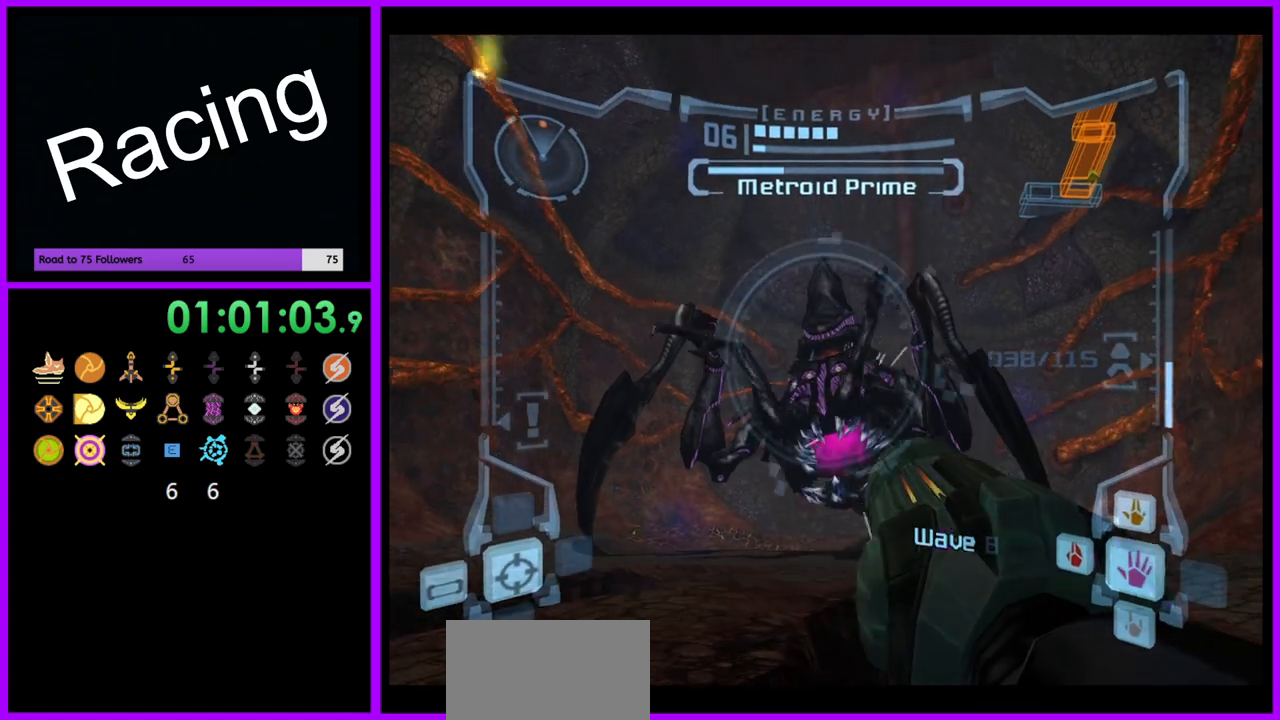
{"buttons": ["A", "L1"], "left_stick": "up-left", "right_stick": "center", "events": [[100, "B", "up"], [200, "left_stick", "center"], [267, "left_stick", "up-left"]]}
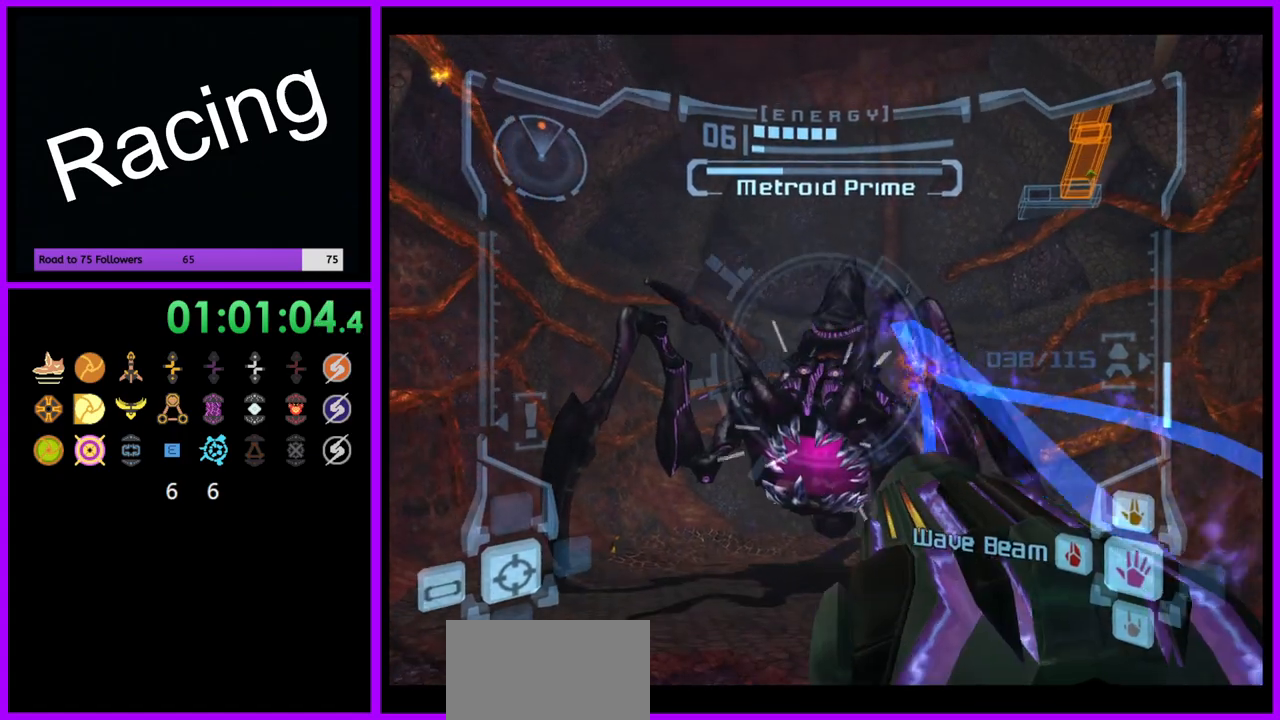
{"buttons": ["A", "L1"], "left_stick": "left", "right_stick": "center", "events": [[100, "left_stick", "left"], [117, "B", "down"], [333, "B", "up"]]}
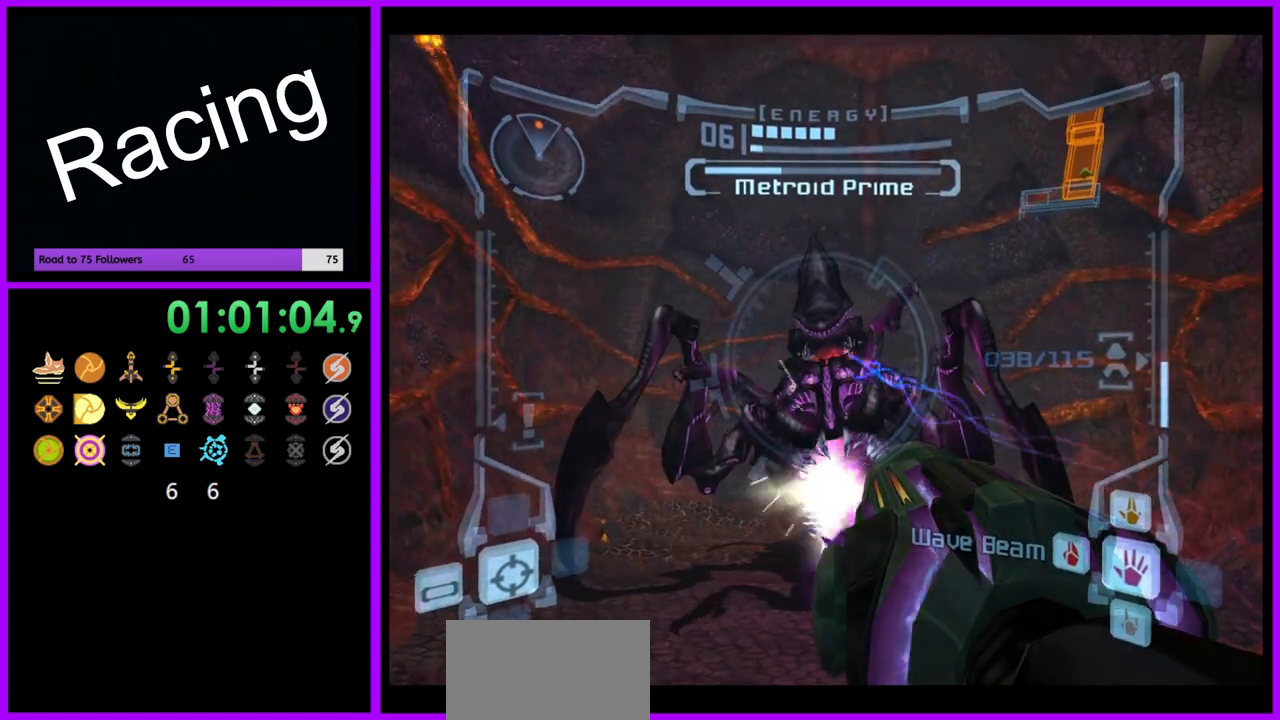
{"buttons": ["A", "L1"], "left_stick": "left", "right_stick": "center", "events": []}
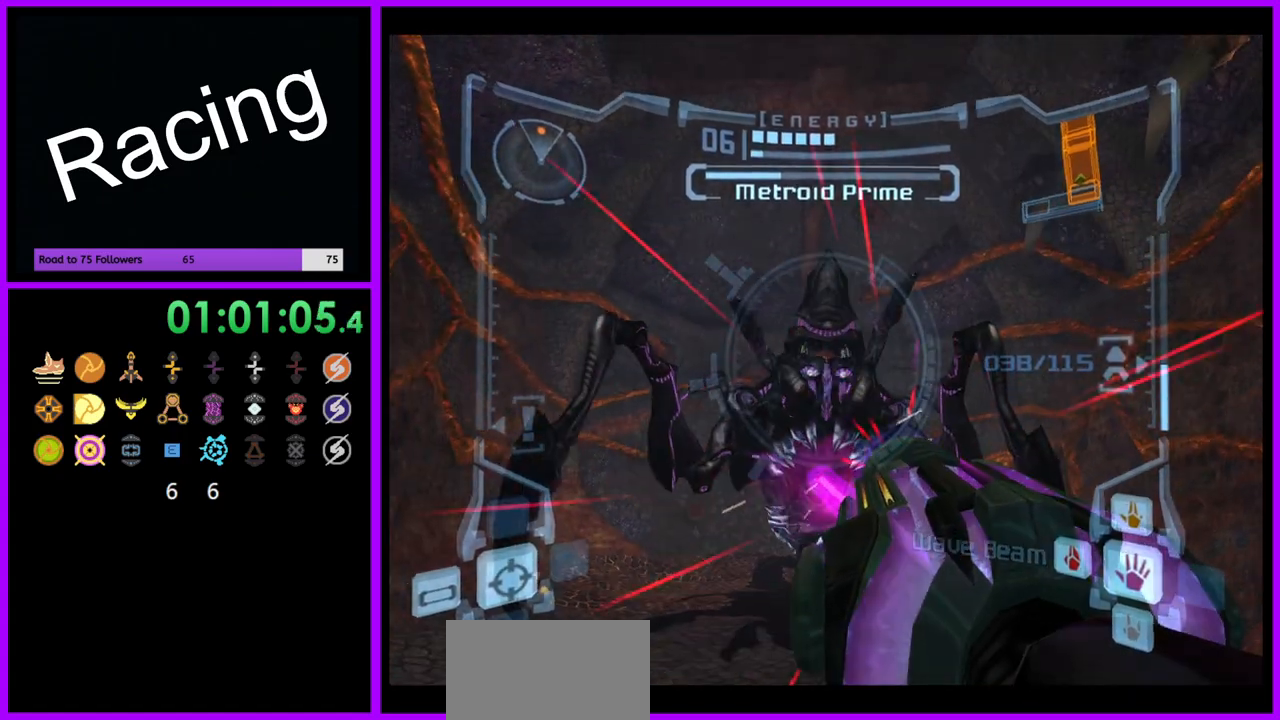
{"buttons": ["A", "L1"], "left_stick": "center", "right_stick": "center", "events": [[183, "left_stick", "up-left"], [467, "left_stick", "center"]]}
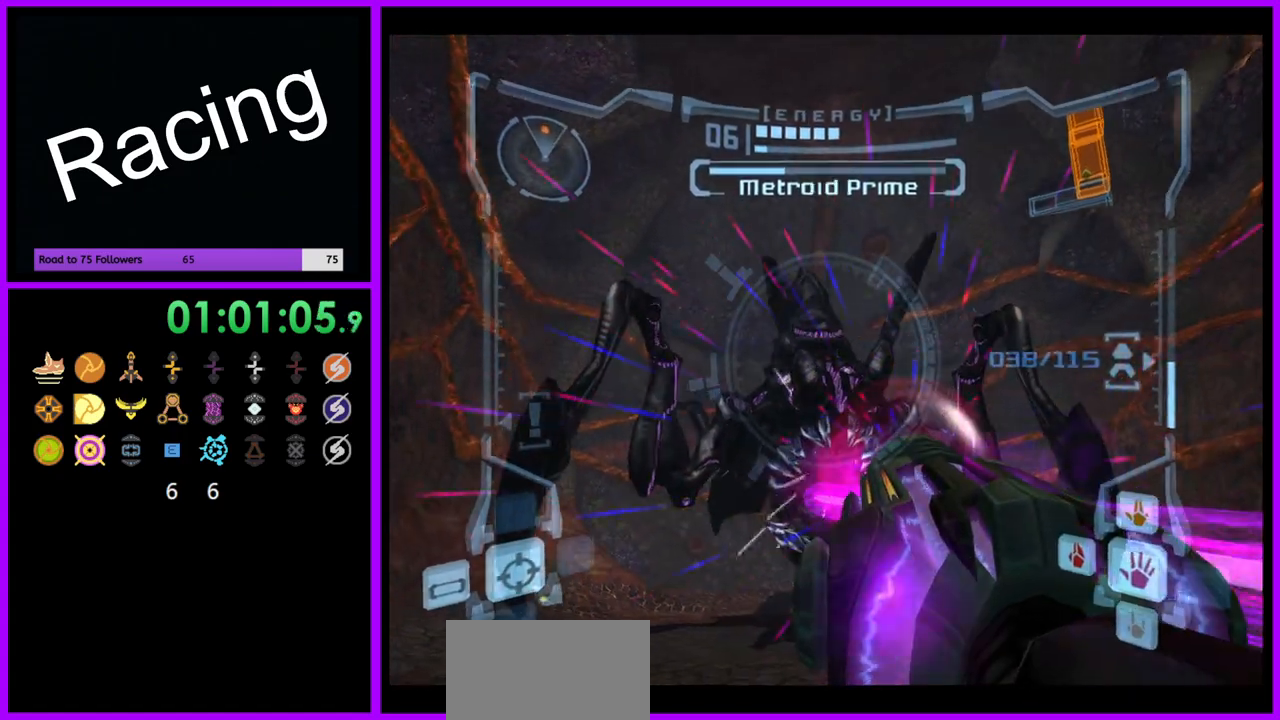
{"buttons": ["L1"], "left_stick": "center", "right_stick": "center", "events": [[383, "A", "up"]]}
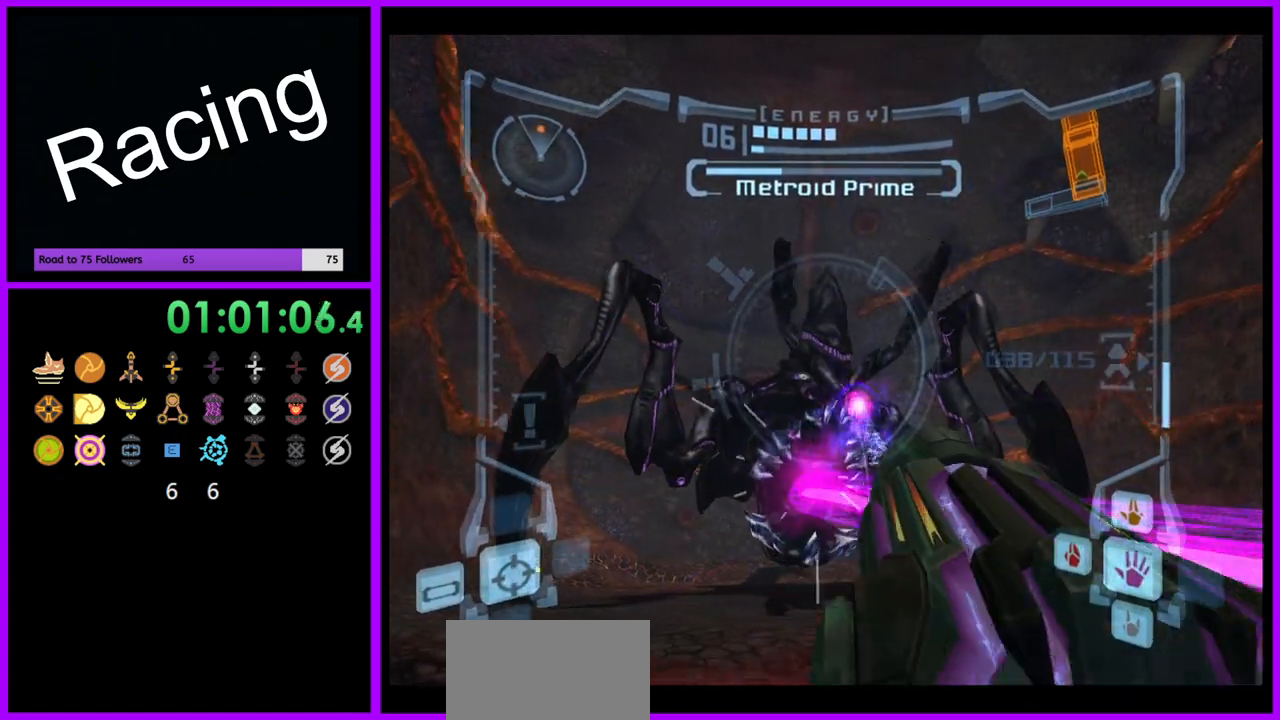
{"buttons": ["A", "L1"], "left_stick": "center", "right_stick": "center", "events": [[50, "A", "down"]]}
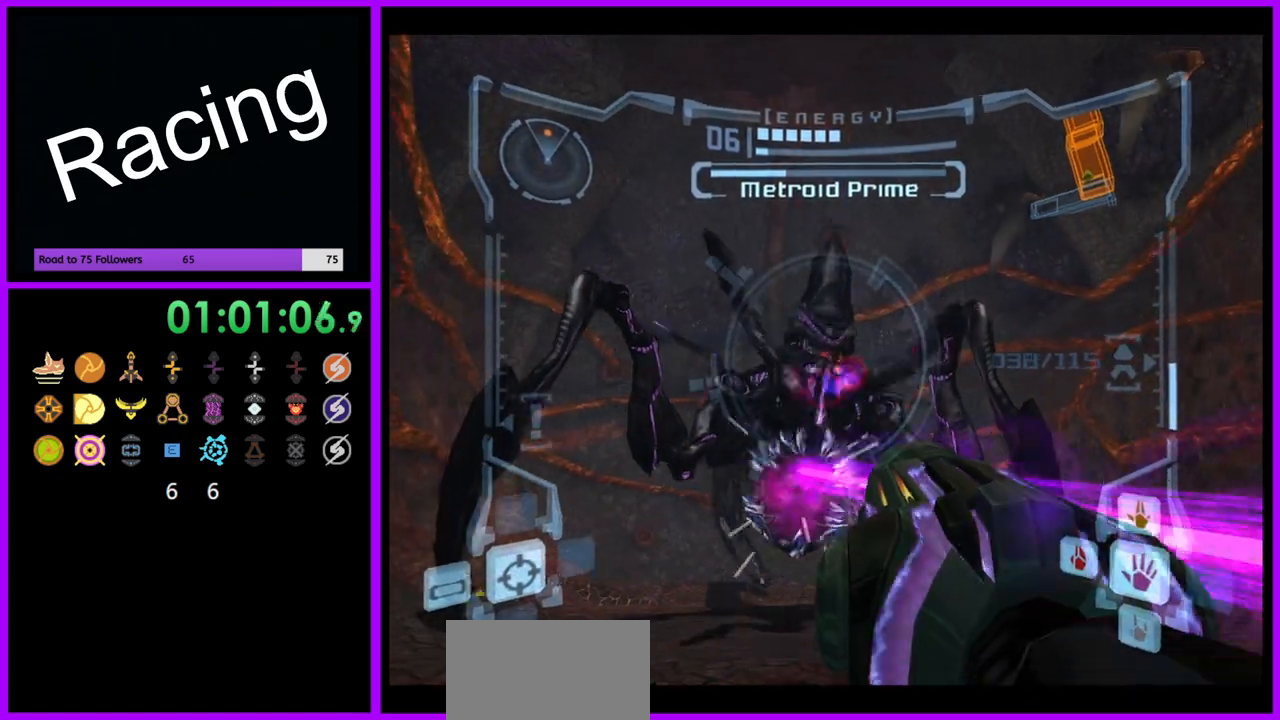
{"buttons": ["A", "L1"], "left_stick": "center", "right_stick": "center", "events": []}
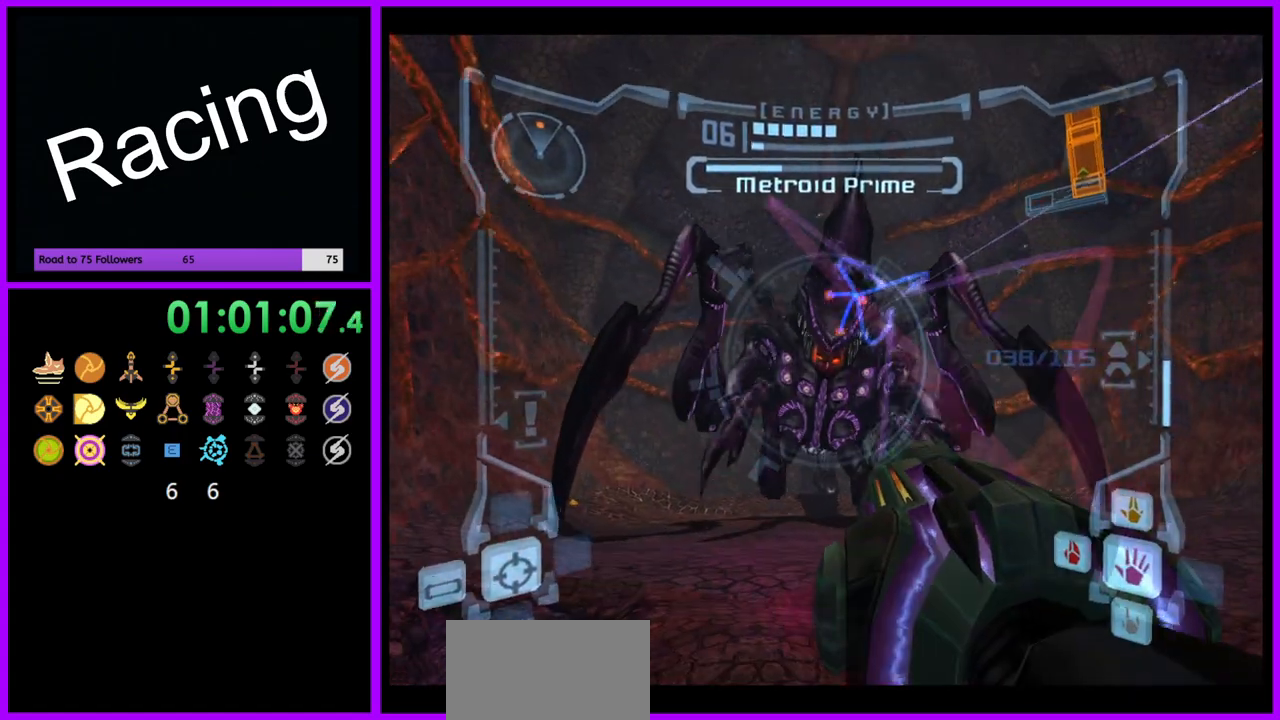
{"buttons": ["A", "L1"], "left_stick": "center", "right_stick": "center", "events": [[200, "B", "down"], [350, "B", "up"]]}
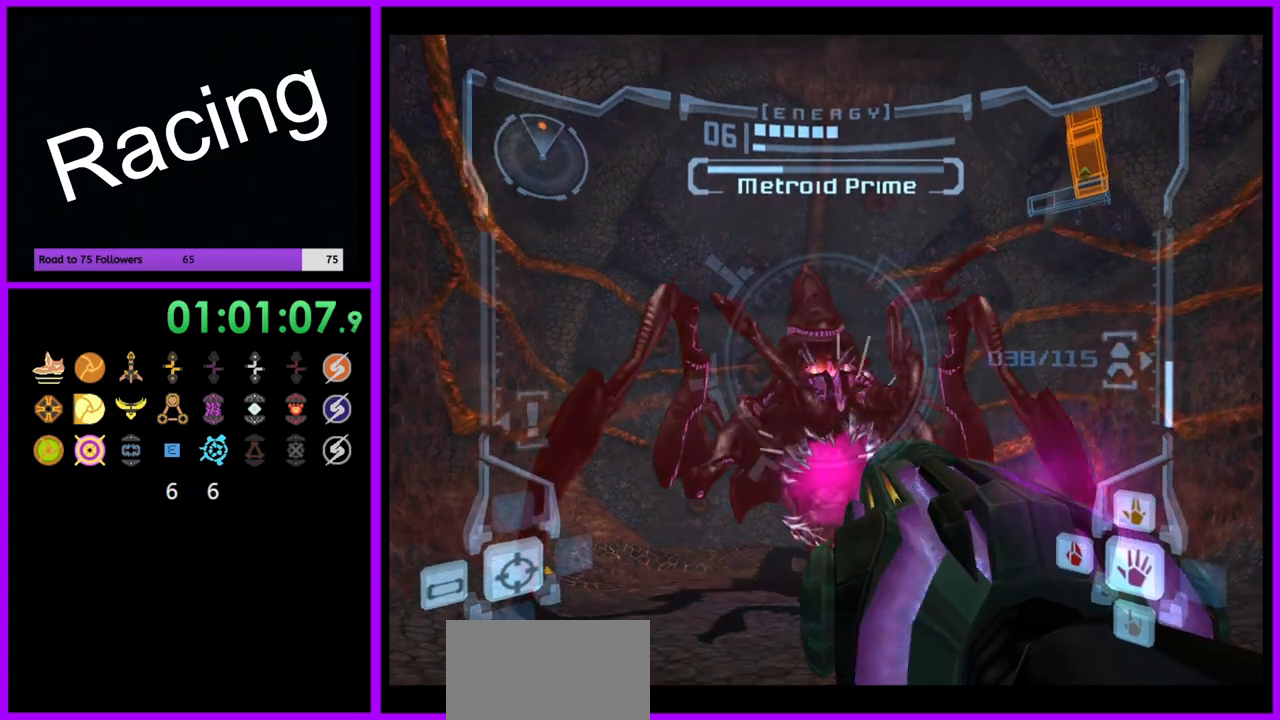
{"buttons": ["A", "B", "L1"], "left_stick": "center", "right_stick": "center", "events": [[333, "B", "down"]]}
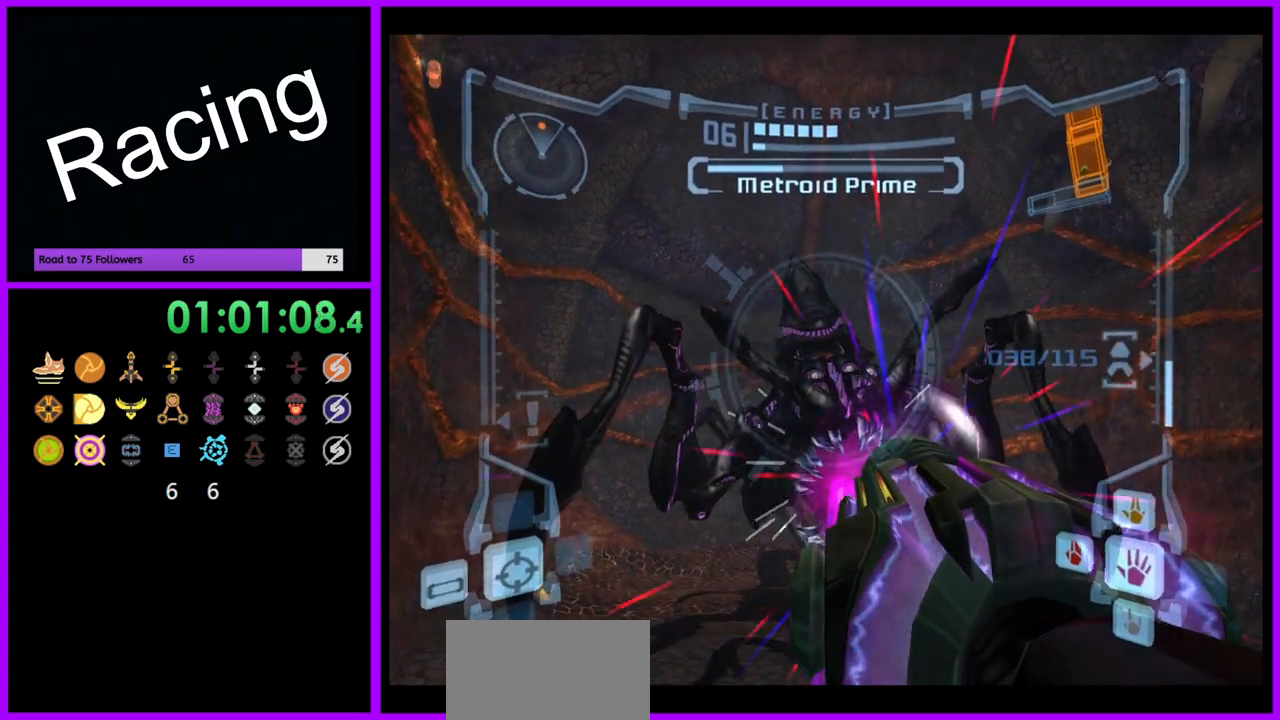
{"buttons": ["L1"], "left_stick": "right", "right_stick": "center", "events": [[33, "B", "up"], [67, "left_stick", "right"], [500, "A", "up"]]}
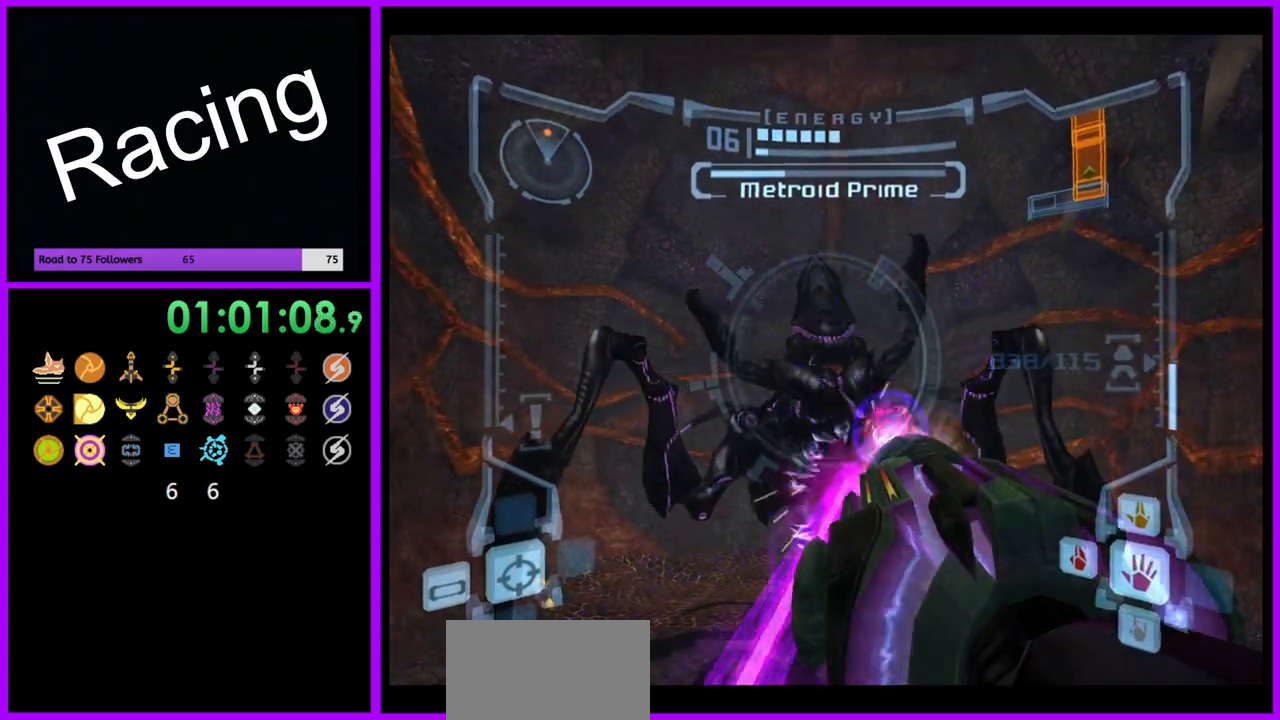
{"buttons": ["A", "L1"], "left_stick": "center", "right_stick": "center"}
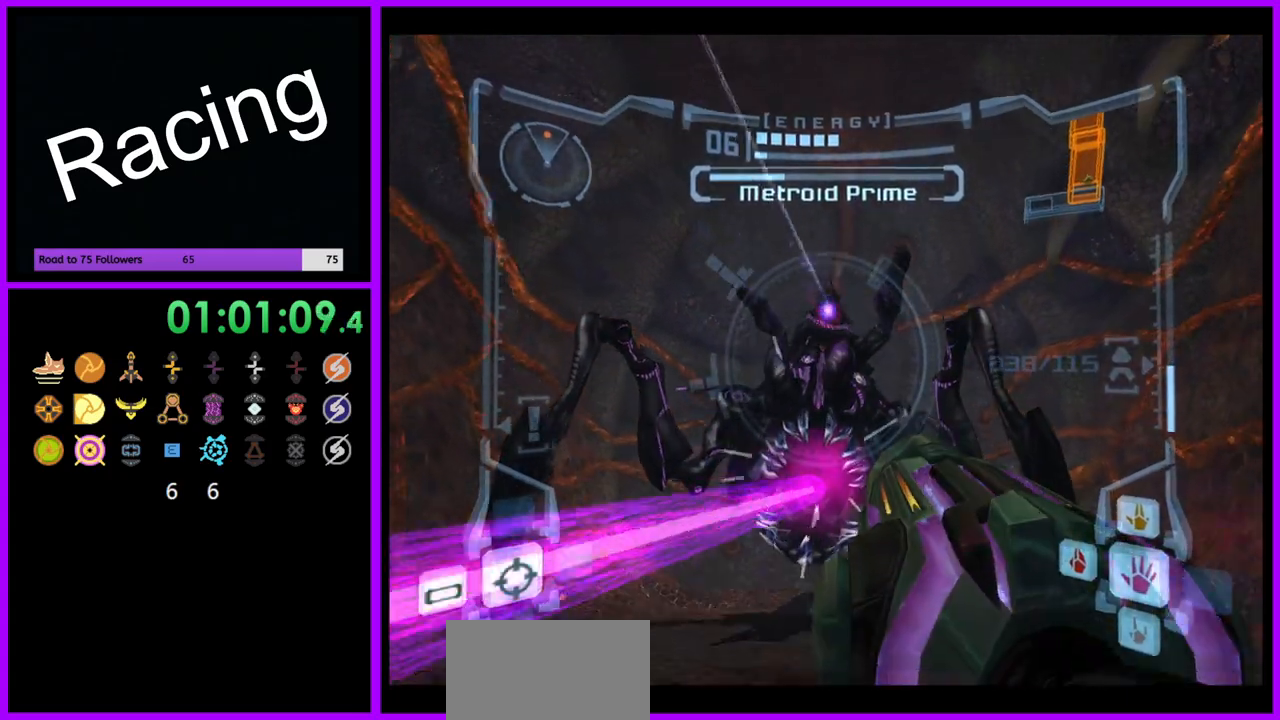
{"buttons": ["A", "L1"], "left_stick": "down-left", "right_stick": "center", "events": [[450, "left_stick", "down-left"]]}